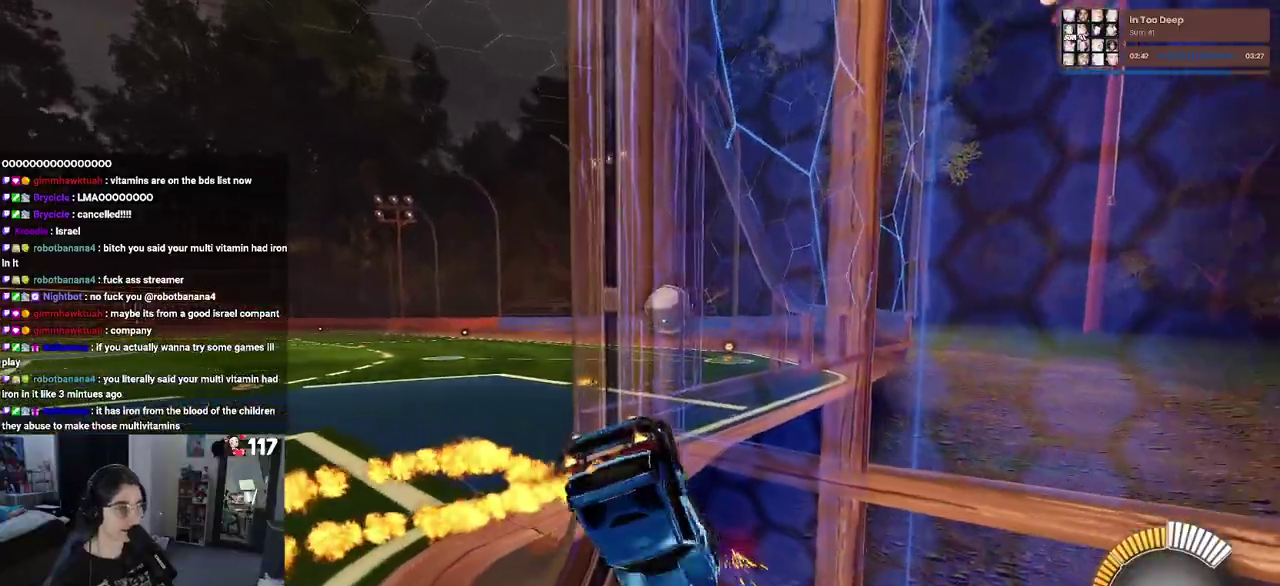
Gameplay with a controller (PlayStation layout); each line is a JSON object with the inputs held at the frame after it. "events" lists button and stick changes between this image and that frame as [ms after this image, input, new state], when the widget could be followed in between. Not read: L1 R1.
{"buttons": ["SQUARE", "R2"], "left_stick": "left", "right_stick": "center", "events": []}
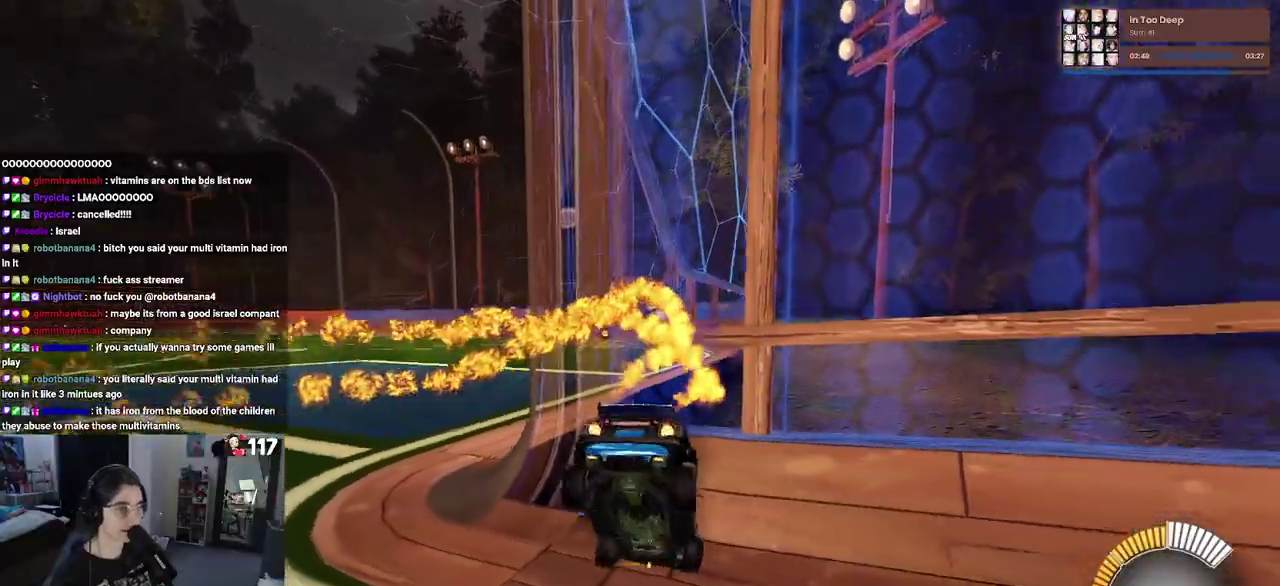
{"buttons": ["R2"], "left_stick": "down-left", "right_stick": "center", "events": [[117, "SQUARE", "up"], [467, "left_stick", "down-left"]]}
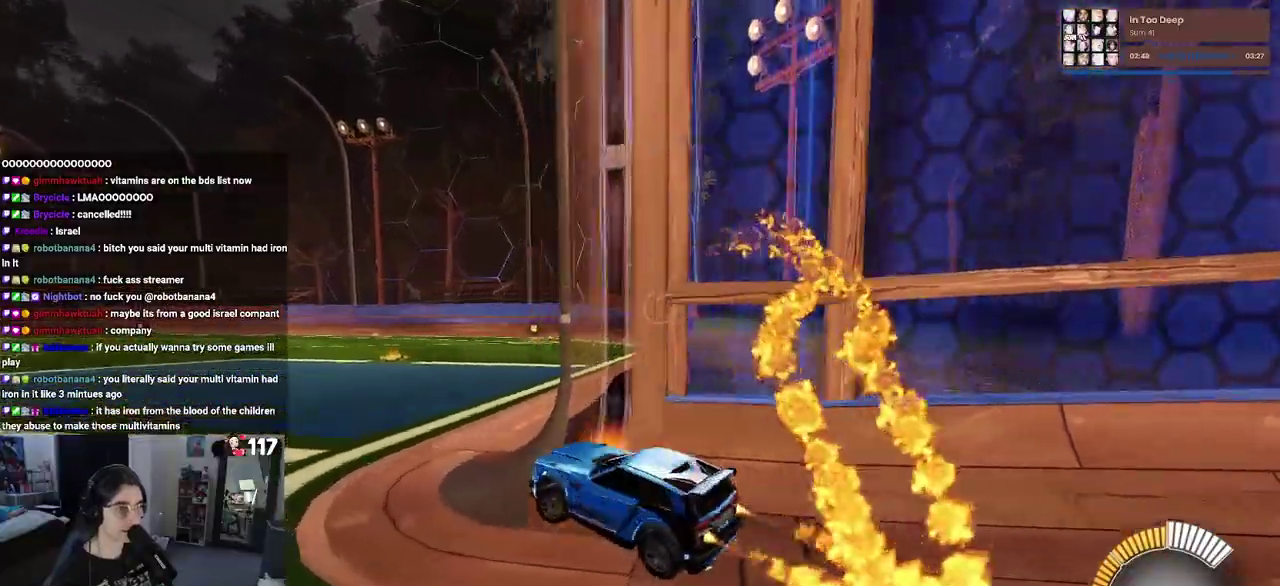
{"buttons": ["SQUARE", "R2"], "left_stick": "right", "right_stick": "center", "events": [[67, "left_stick", "center"], [300, "left_stick", "right"], [417, "SQUARE", "down"]]}
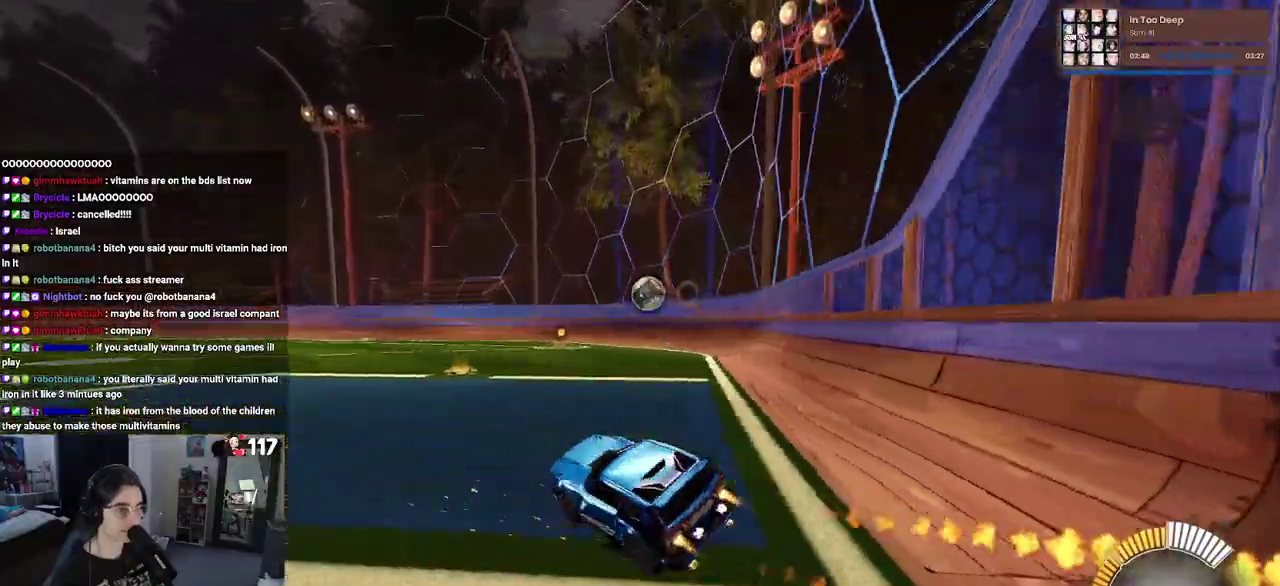
{"buttons": ["R2"], "left_stick": "left", "right_stick": "center", "events": [[50, "left_stick", "center"], [67, "SQUARE", "up"], [450, "left_stick", "left"]]}
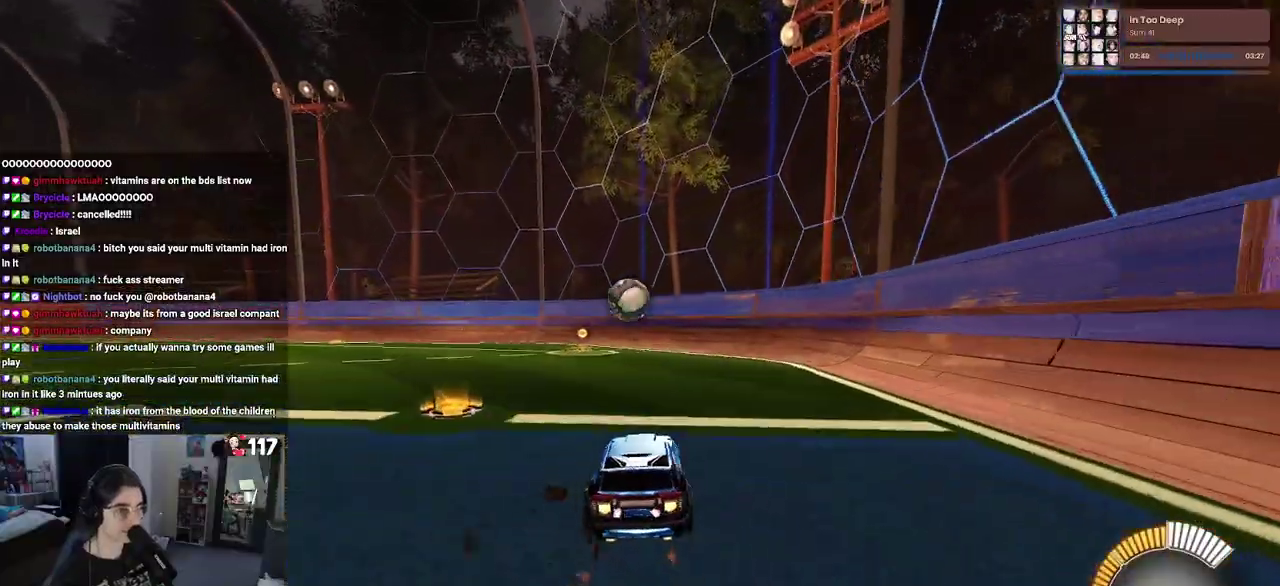
{"buttons": ["R2"], "left_stick": "up-right", "right_stick": "center", "events": [[250, "CROSS", "down"], [300, "left_stick", "center"], [417, "CROSS", "up"], [500, "left_stick", "up-right"]]}
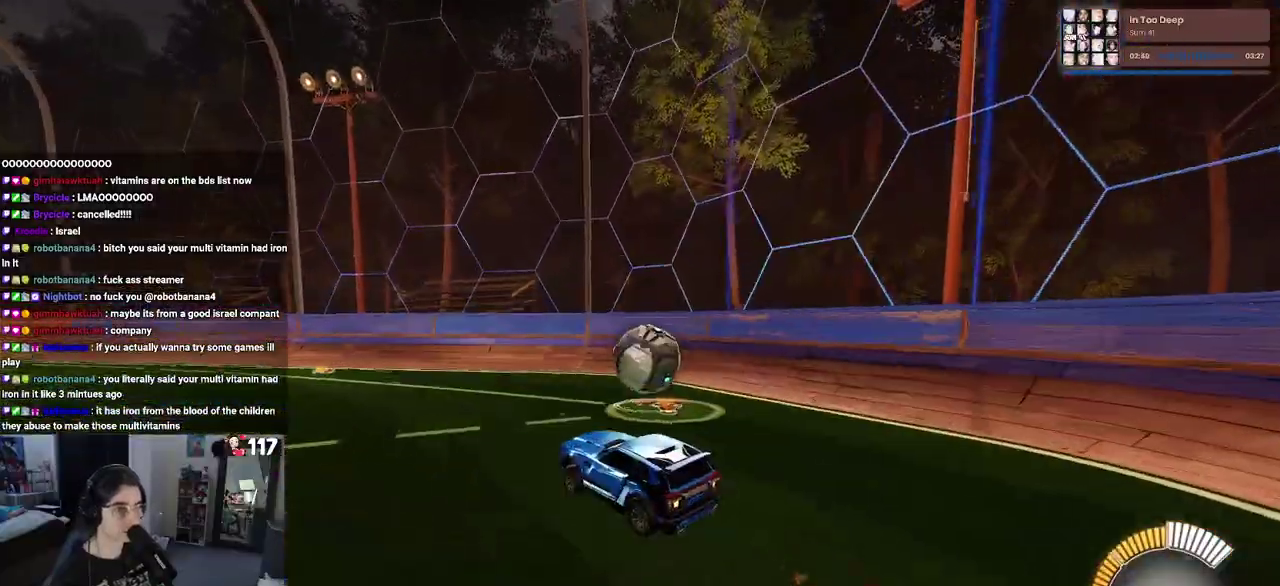
{"buttons": ["R2"], "left_stick": "center", "right_stick": "center", "events": [[33, "CROSS", "down"], [133, "CROSS", "up"], [267, "left_stick", "center"]]}
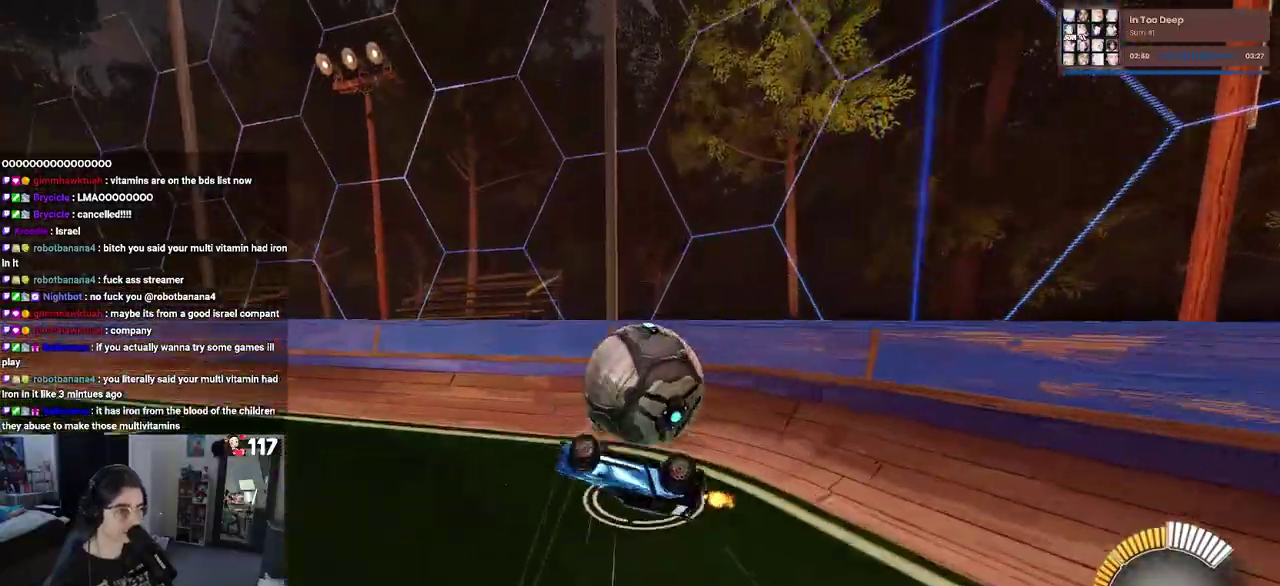
{"buttons": ["R2"], "left_stick": "right", "right_stick": "center", "events": [[283, "left_stick", "right"]]}
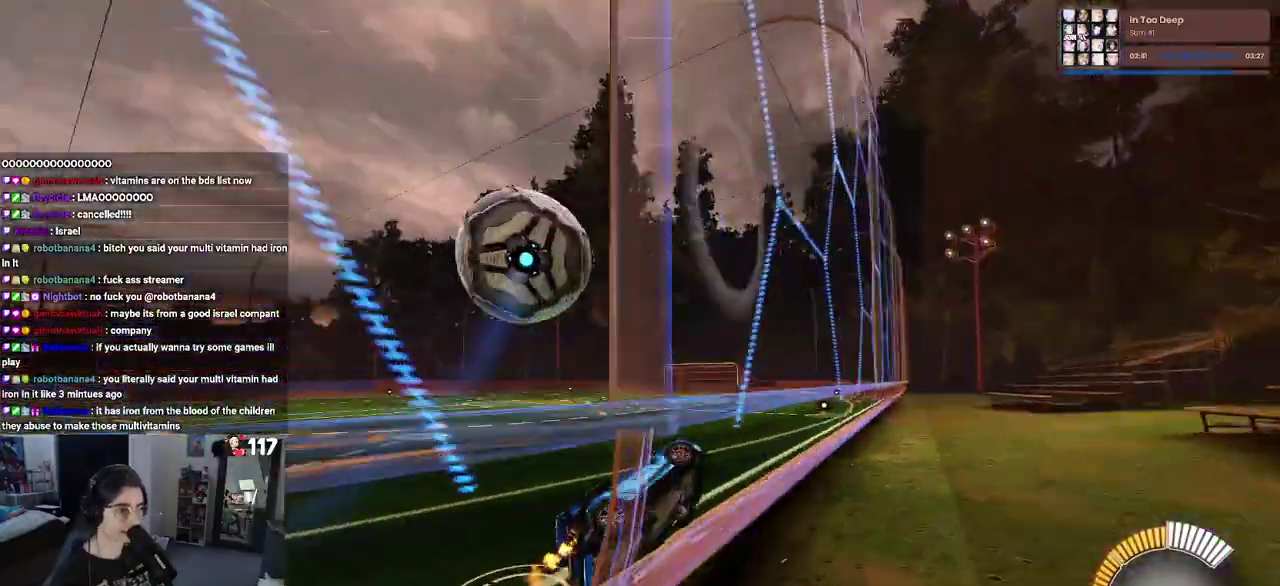
{"buttons": ["R2"], "left_stick": "left", "right_stick": "center", "events": [[83, "left_stick", "center"], [217, "left_stick", "left"]]}
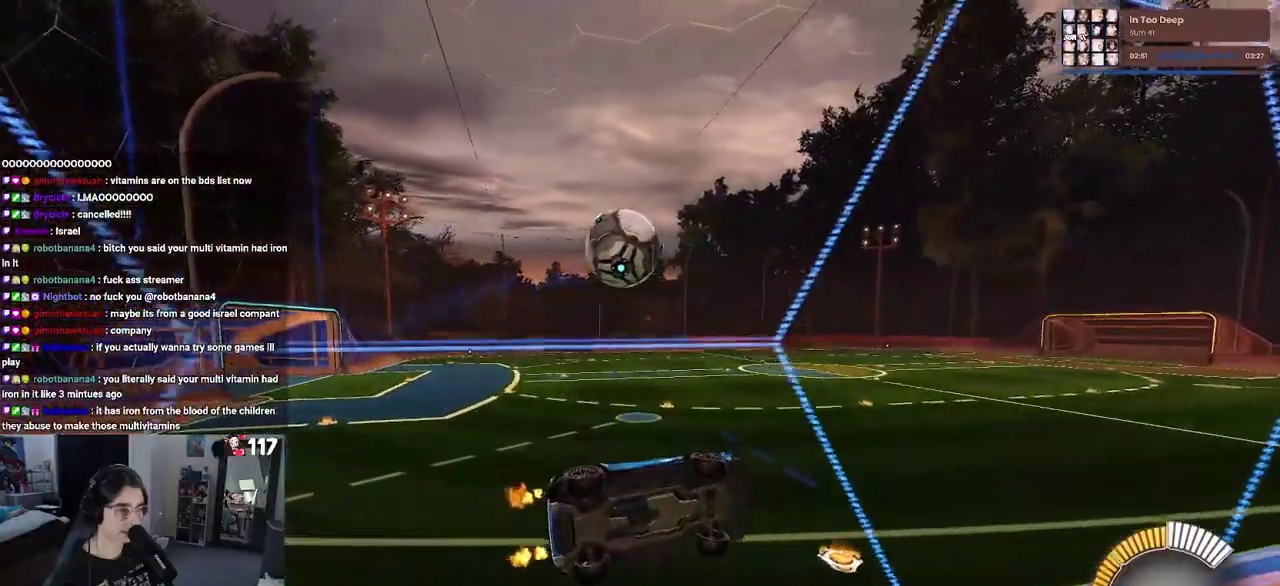
{"buttons": ["R2"], "left_stick": "center", "right_stick": "center", "events": [[417, "left_stick", "center"]]}
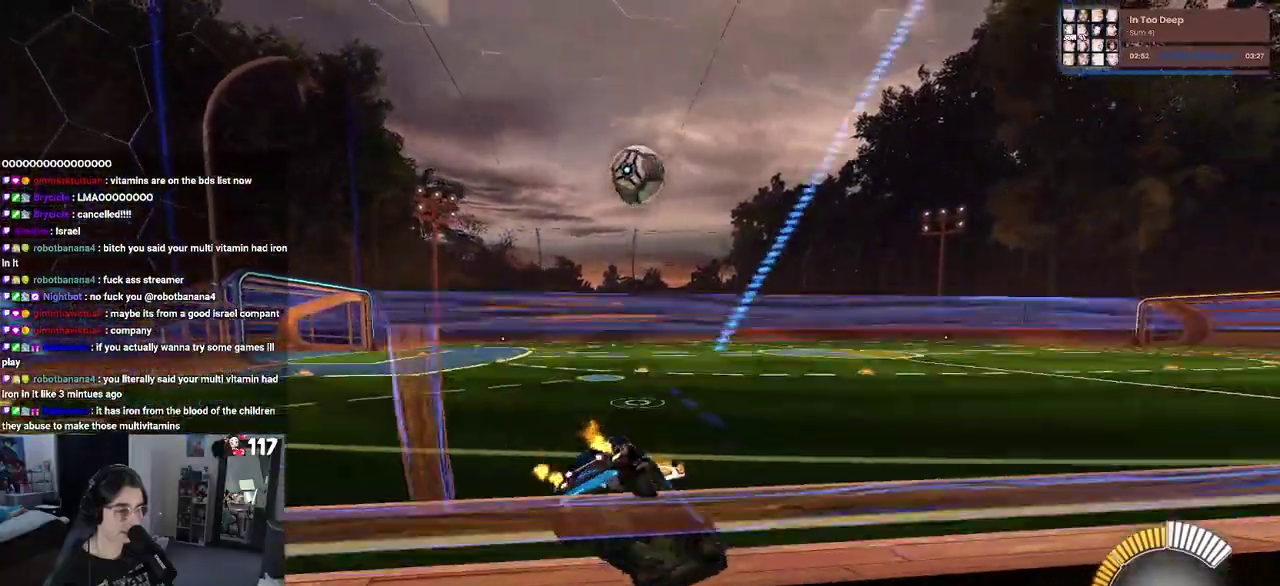
{"buttons": ["R2"], "left_stick": "center", "right_stick": "center", "events": [[17, "left_stick", "right"], [133, "left_stick", "center"]]}
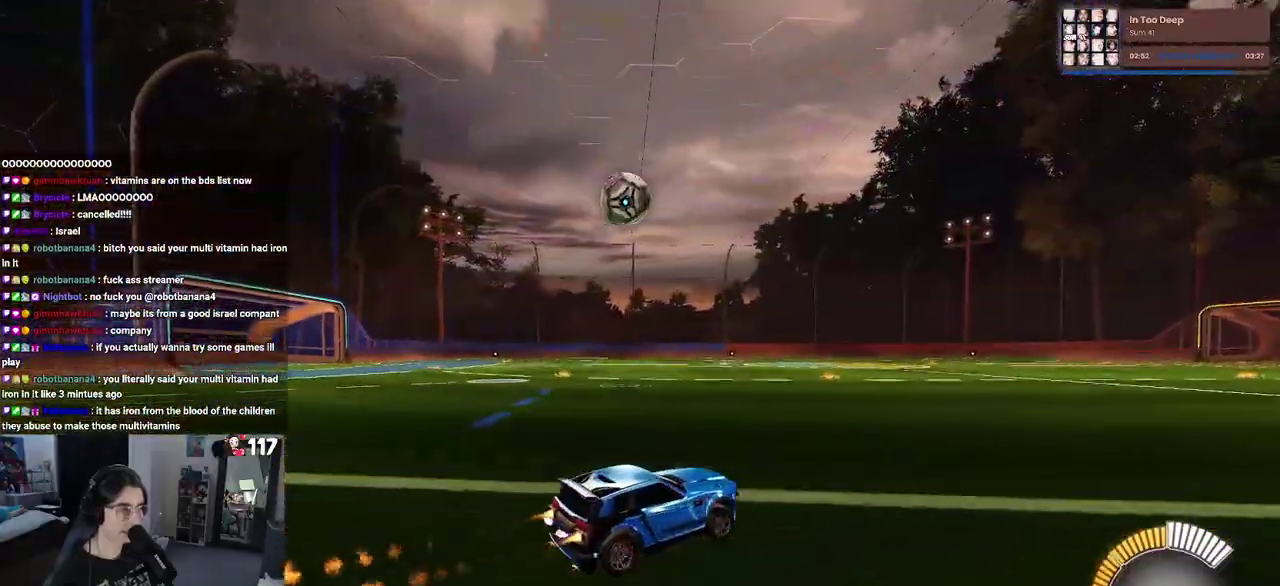
{"buttons": ["R2"], "left_stick": "center", "right_stick": "center", "events": [[67, "left_stick", "left"], [367, "left_stick", "center"]]}
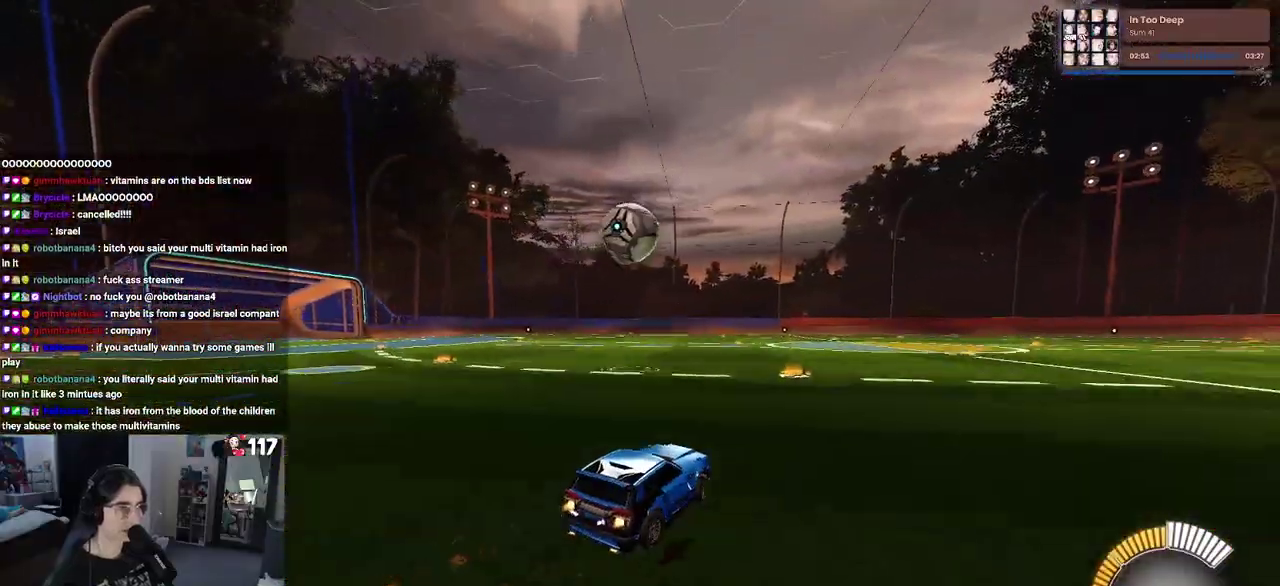
{"buttons": ["CROSS", "R2"], "left_stick": "down", "right_stick": "center", "events": [[200, "left_stick", "left"], [317, "left_stick", "center"], [433, "CROSS", "down"], [433, "left_stick", "down"]]}
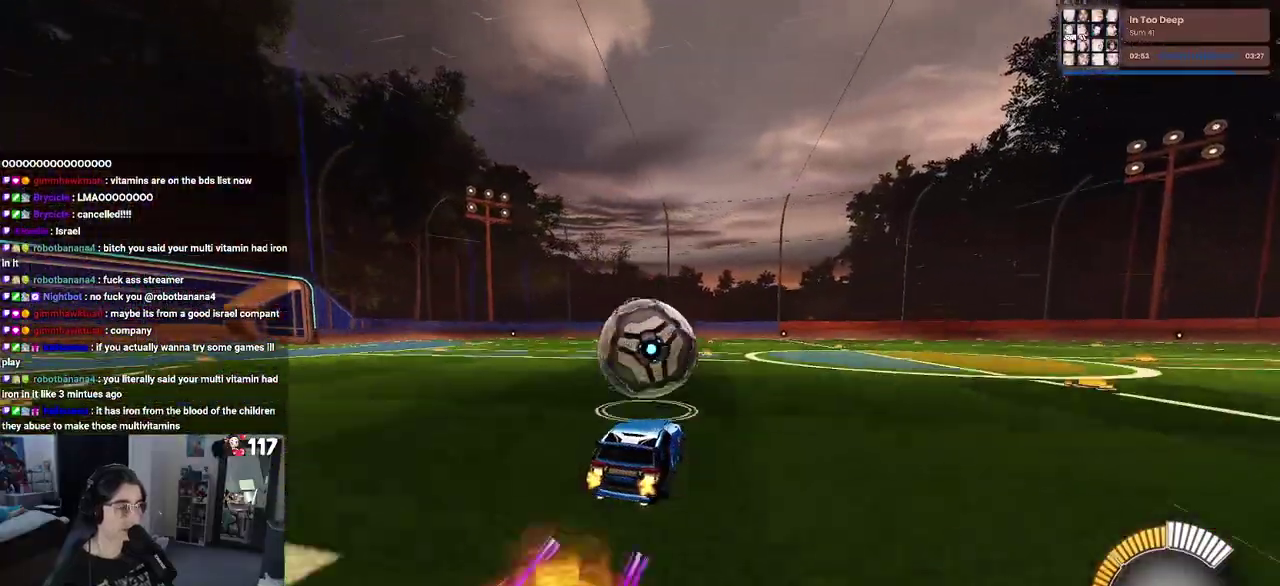
{"buttons": ["R2"], "left_stick": "up", "right_stick": "center", "events": [[100, "CROSS", "up"], [100, "left_stick", "center"], [150, "CROSS", "down"], [317, "CROSS", "up"], [417, "left_stick", "up"]]}
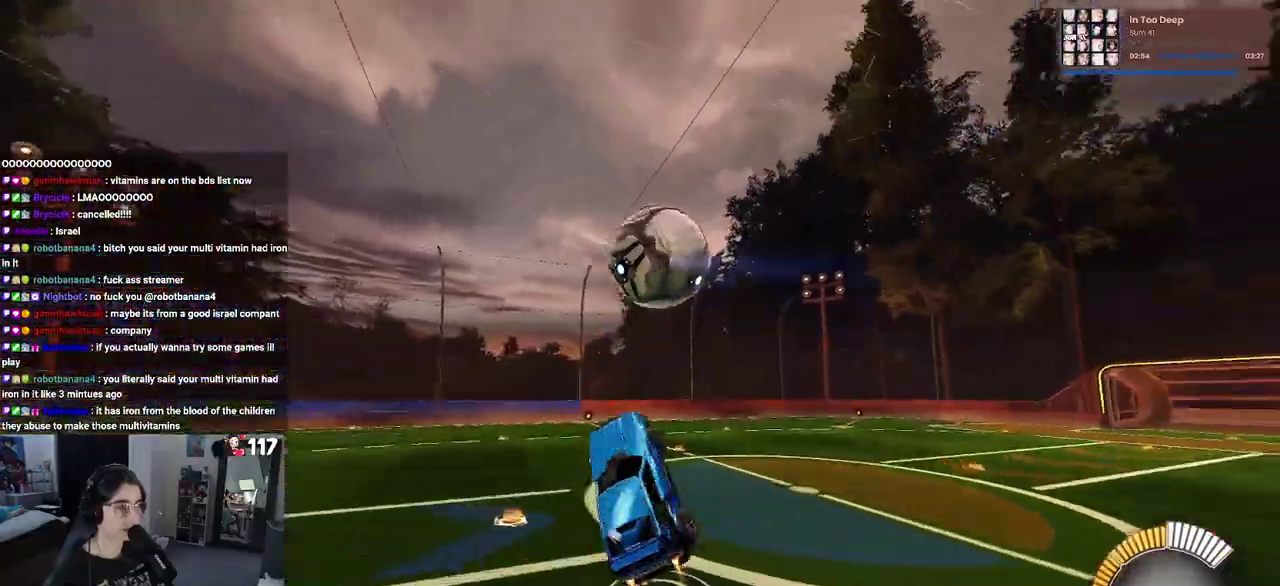
{"buttons": [], "left_stick": "left", "right_stick": "center", "events": [[183, "left_stick", "up-left"], [333, "left_stick", "left"], [467, "R2", "up"]]}
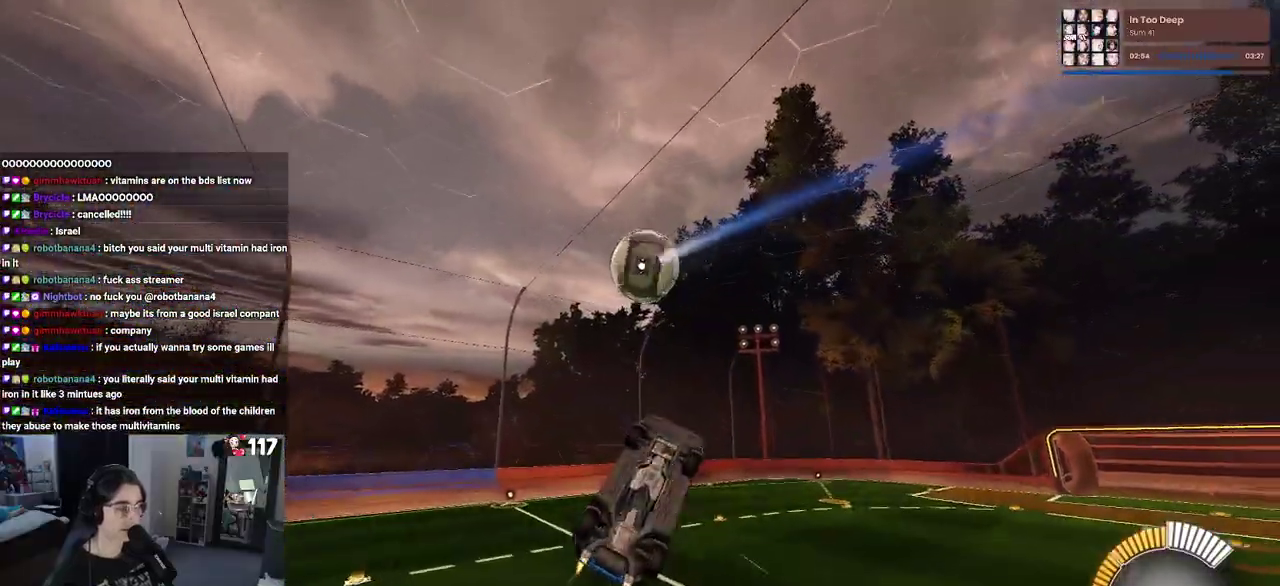
{"buttons": [], "left_stick": "up-right", "right_stick": "center", "events": [[150, "left_stick", "center"], [317, "left_stick", "up-right"]]}
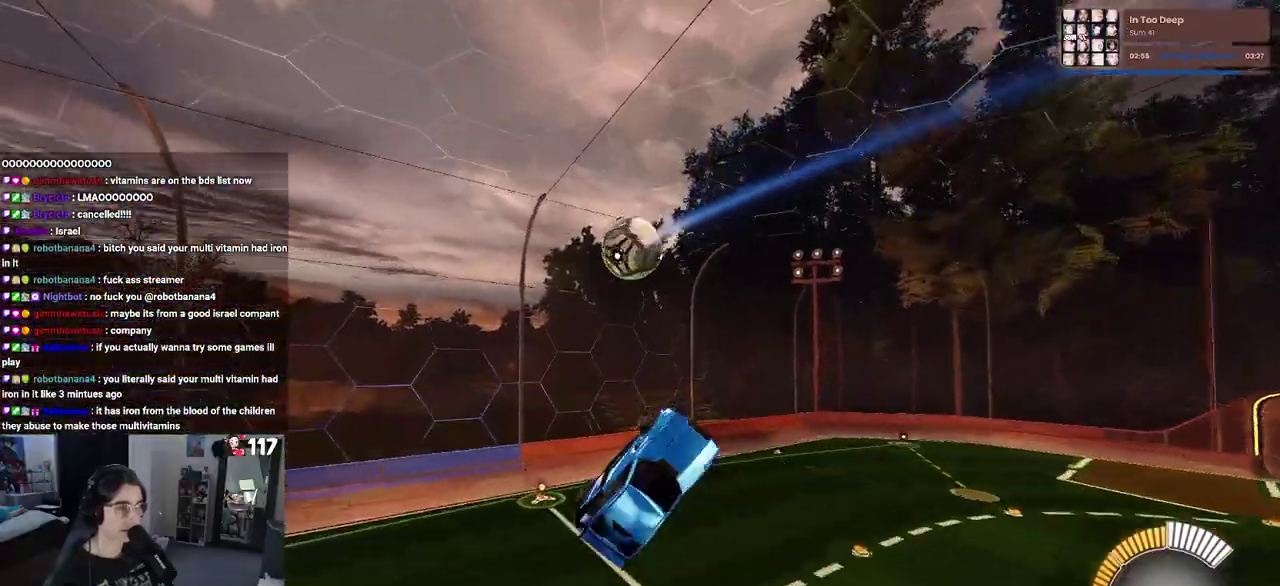
{"buttons": [], "left_stick": "right", "right_stick": "center", "events": [[67, "left_stick", "center"], [217, "left_stick", "left"], [350, "left_stick", "center"], [467, "left_stick", "right"]]}
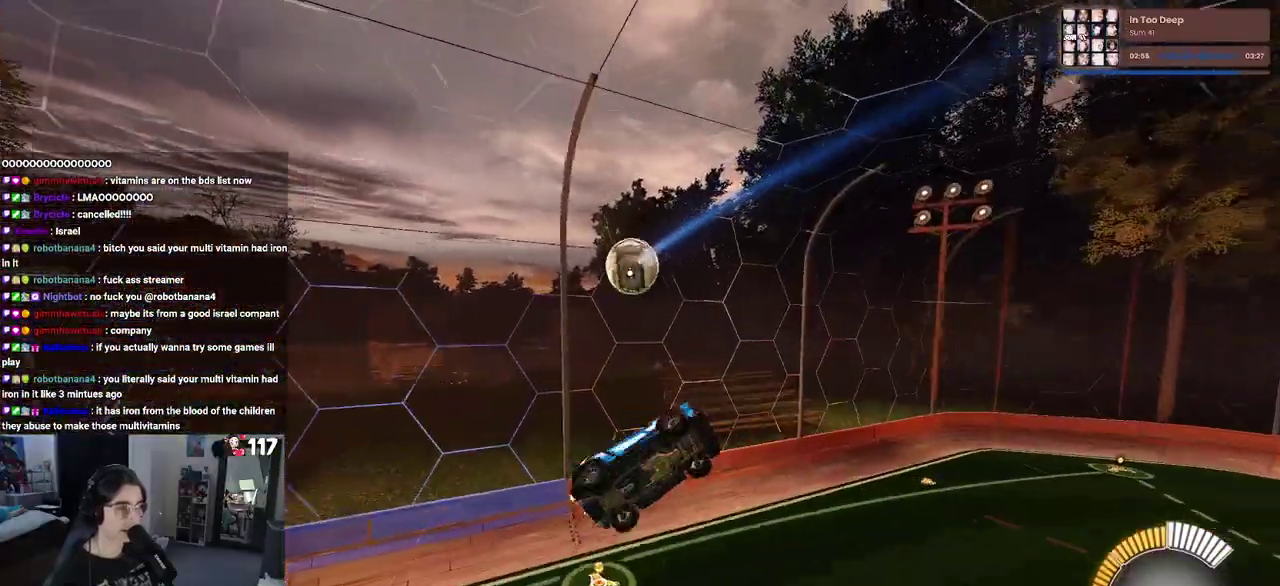
{"buttons": [], "left_stick": "up-right", "right_stick": "center", "events": [[83, "left_stick", "down-right"], [300, "left_stick", "right"], [383, "left_stick", "up-right"]]}
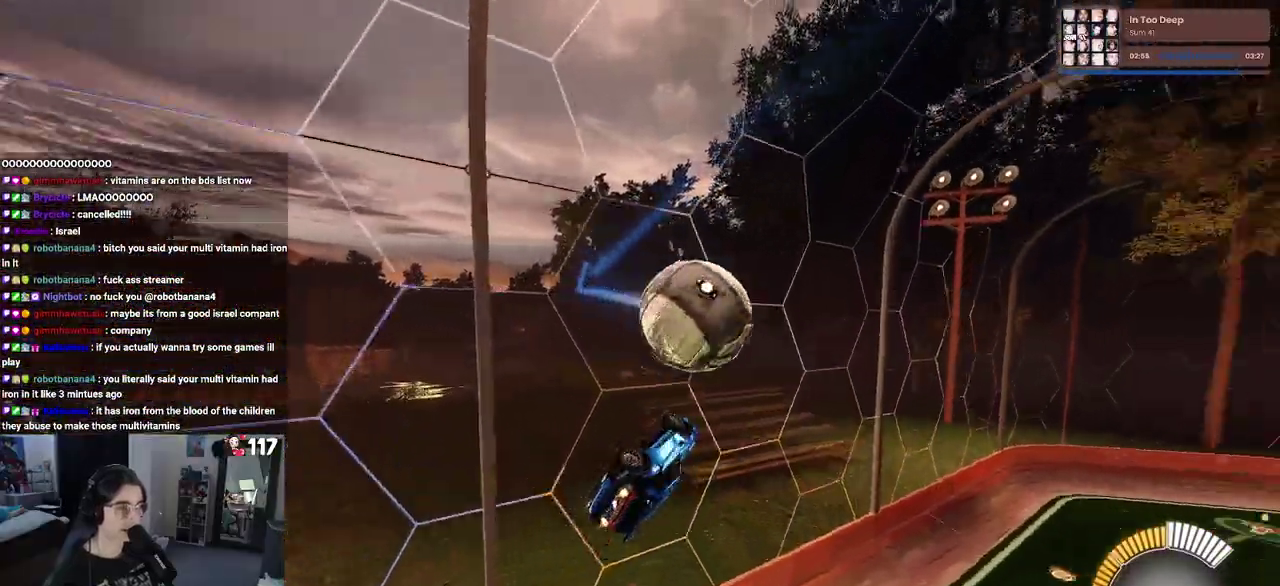
{"buttons": [], "left_stick": "right", "right_stick": "center", "events": [[150, "left_stick", "center"], [433, "left_stick", "right"]]}
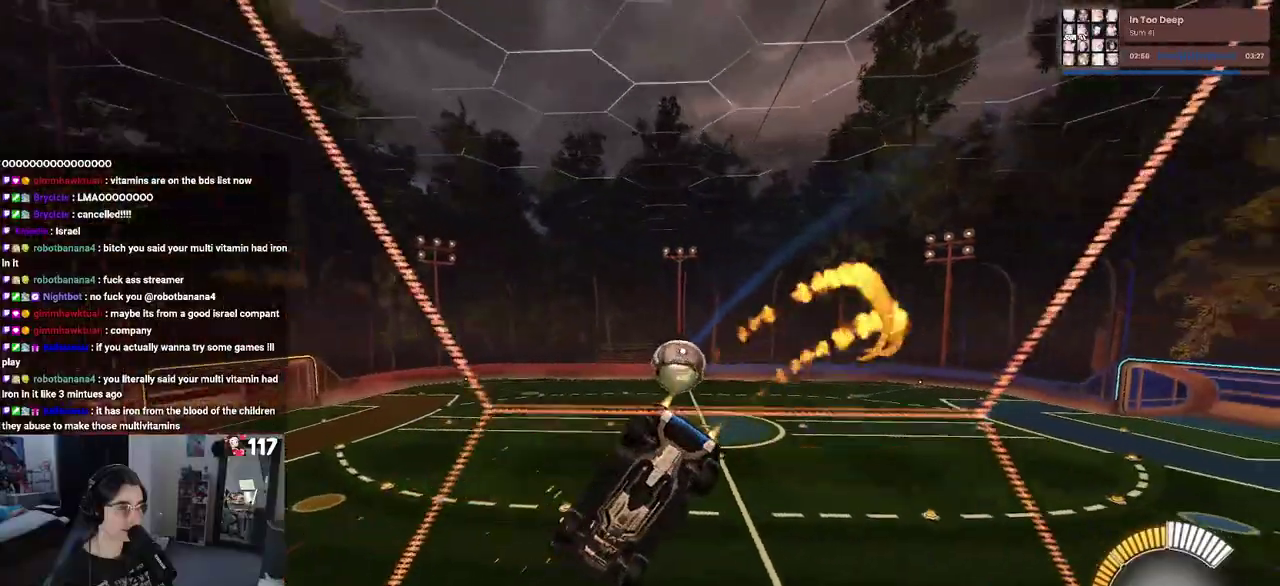
{"buttons": ["R2"], "left_stick": "left", "right_stick": "center", "events": [[117, "R2", "down"], [133, "left_stick", "center"], [417, "left_stick", "left"]]}
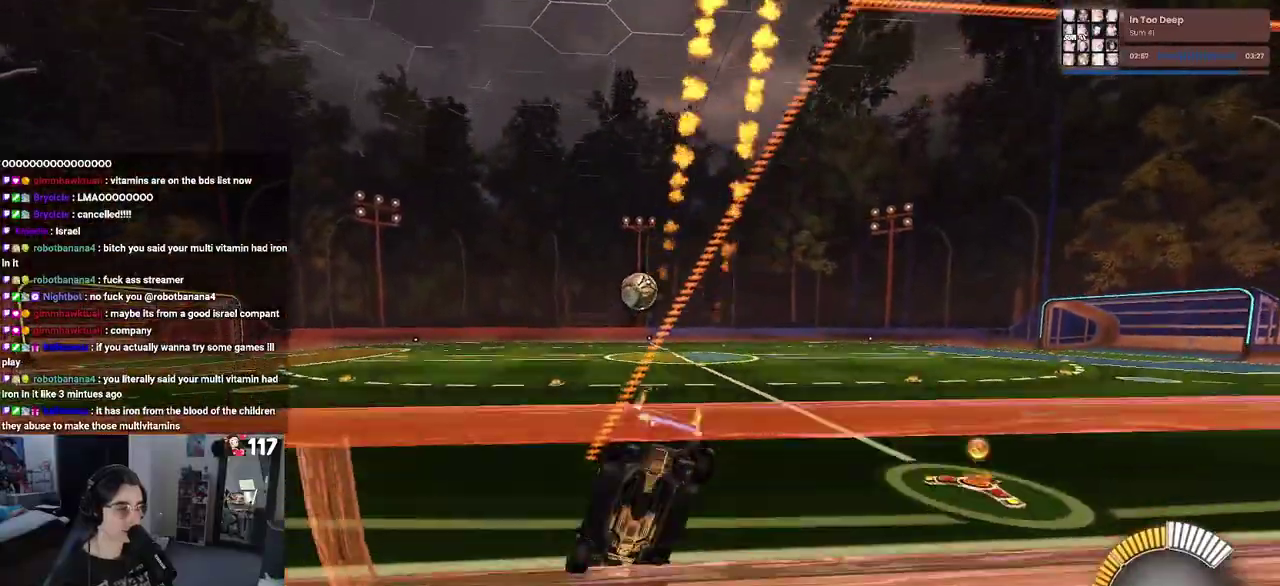
{"buttons": ["R2"], "left_stick": "center", "right_stick": "center", "events": [[250, "left_stick", "center"]]}
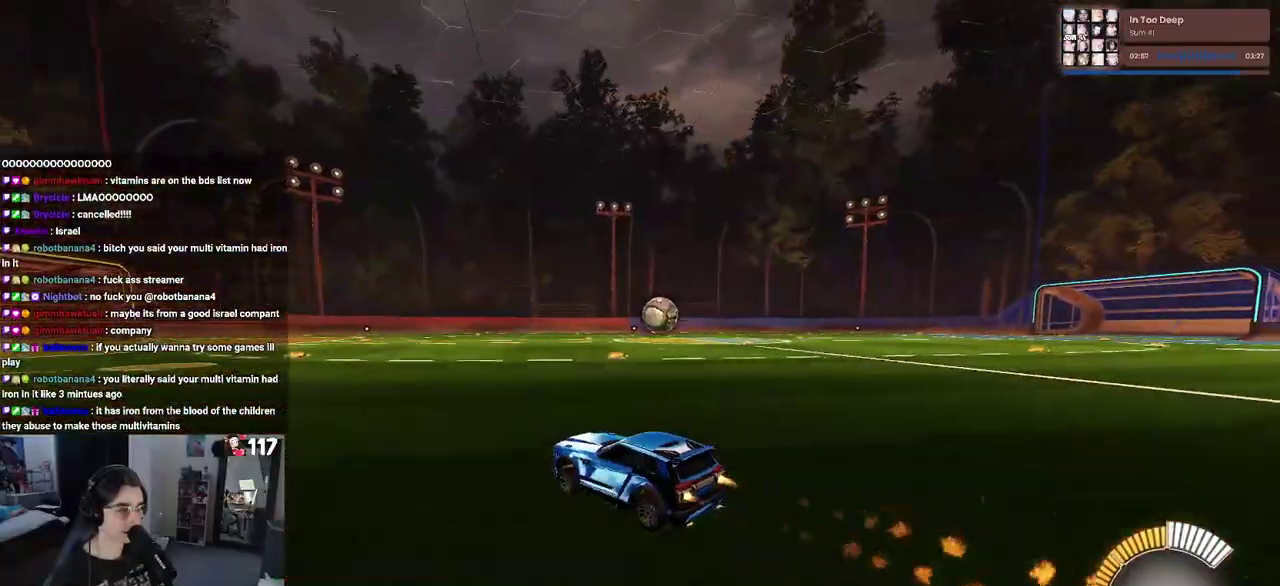
{"buttons": ["L2"], "left_stick": "right", "right_stick": "center", "events": [[333, "R2", "up"], [433, "L2", "down"], [500, "left_stick", "right"]]}
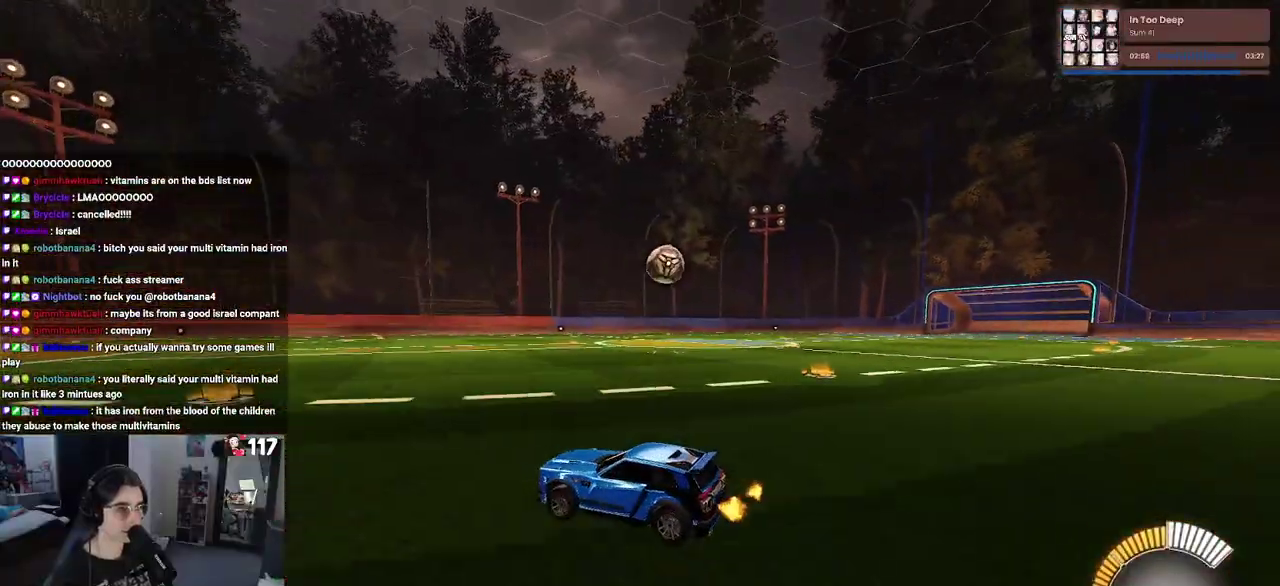
{"buttons": ["R2"], "left_stick": "center", "right_stick": "center", "events": [[83, "R2", "down"], [150, "L2", "up"], [217, "left_stick", "center"]]}
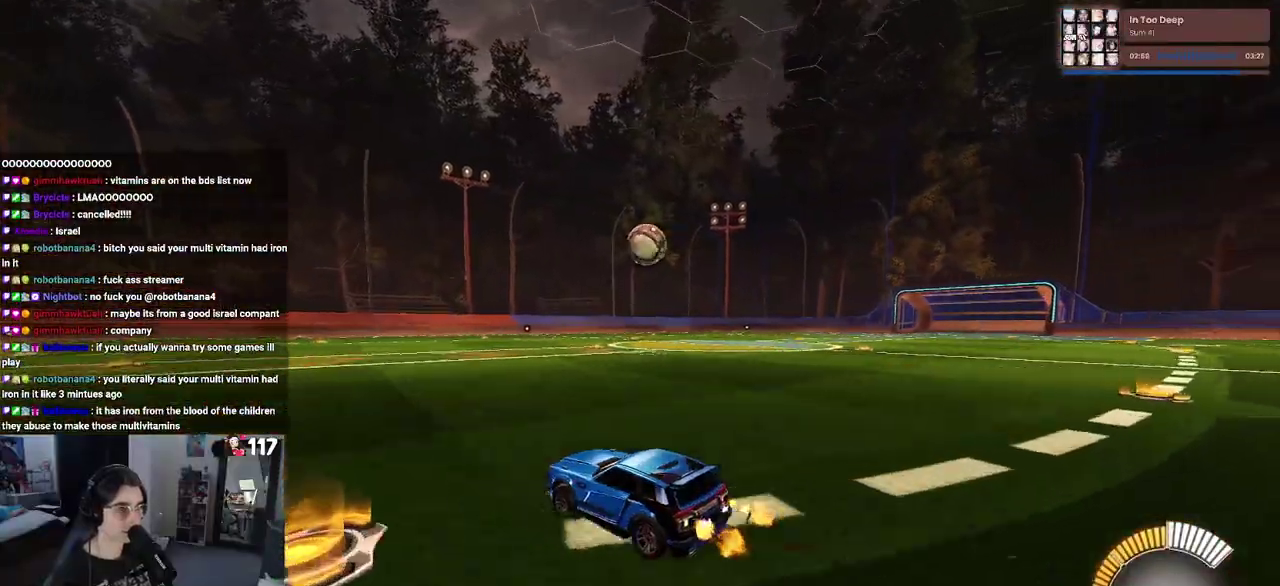
{"buttons": ["R2"], "left_stick": "center", "right_stick": "center", "events": [[233, "left_stick", "right"], [383, "left_stick", "center"]]}